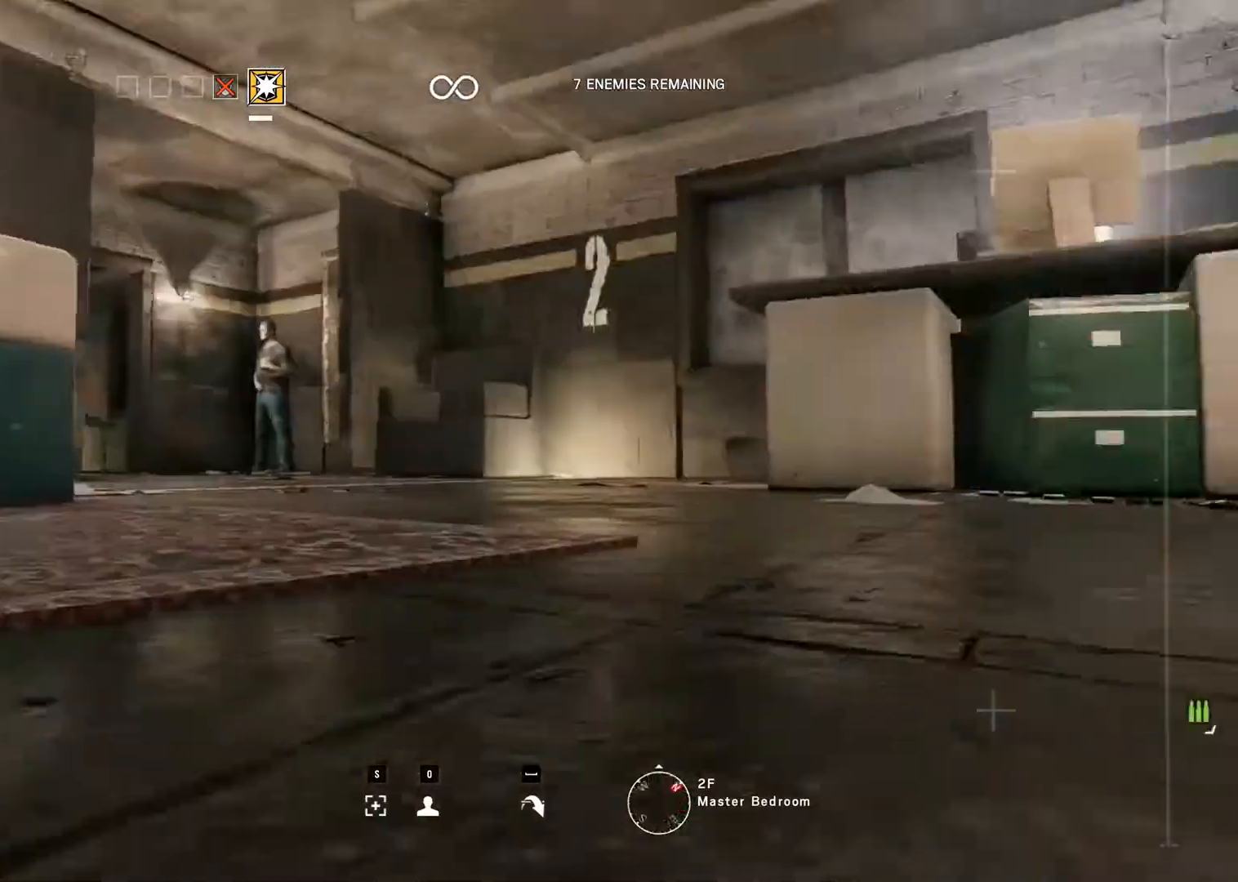
Gameplay with keyboard and mouse; each line is a JSON object with the keys and mouse buttons held at the frame after it. "events" lists presses ("down") and releases ("up") of "0", "1", "2", "3", "4", "5", "6", "7", "8", "9", "a", "alt_l", "alt_r", "b", "backspace", "c", "caps_lock", "ctrl_l", "ctrl_r", "d", "down", "e", "escape", "f", "f1", "f10", "f11", "f12", "f2", "f3", "f4", "f5", "f6", "f7", "f8", "f9", "g", "h", "i", "j", "k", "l", "left", "m", "n", "o", "p", "q", "r", "return", "right", "s", "shift_l", "shift_r", "space", "super", "t", "tab", "u", "up", "v", "w", "x", "y", "z", "mouse_left", "mouse_wheel" and "mouse_right" between this image and that frame as [ms after this image, input, new state], when the widget could be followed in between. "mouse_left", "mouse_wheel", "mouse_right" = the "left", "wheel", "right" buttons of the "mouse" list. No other keys are recorded. "wheel" means that the mouse wheel is clicked or scrolled. Mouse movement is not recorded.
{"keys": ["up"], "mouse": [], "events": [[200, "up", "down"]]}
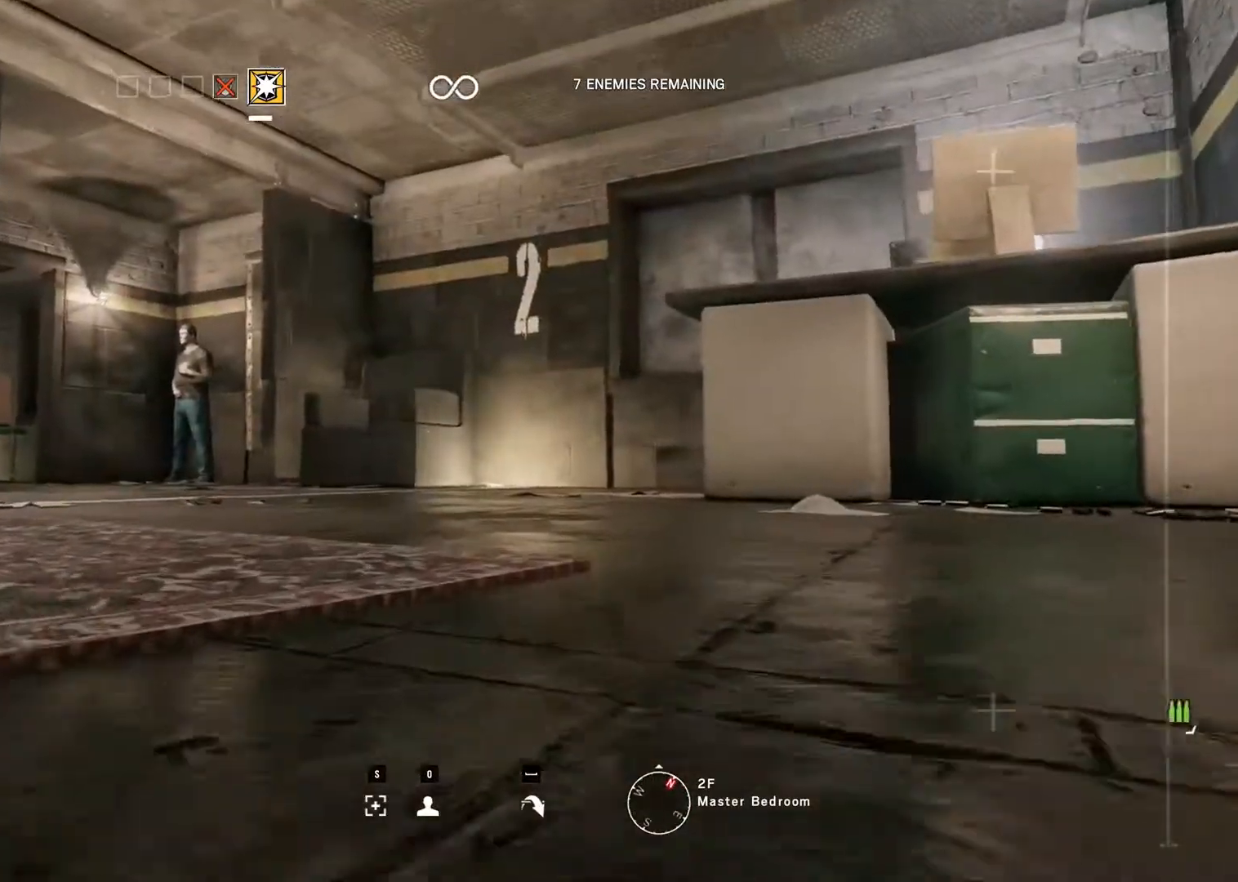
{"keys": ["up"], "mouse": [], "events": []}
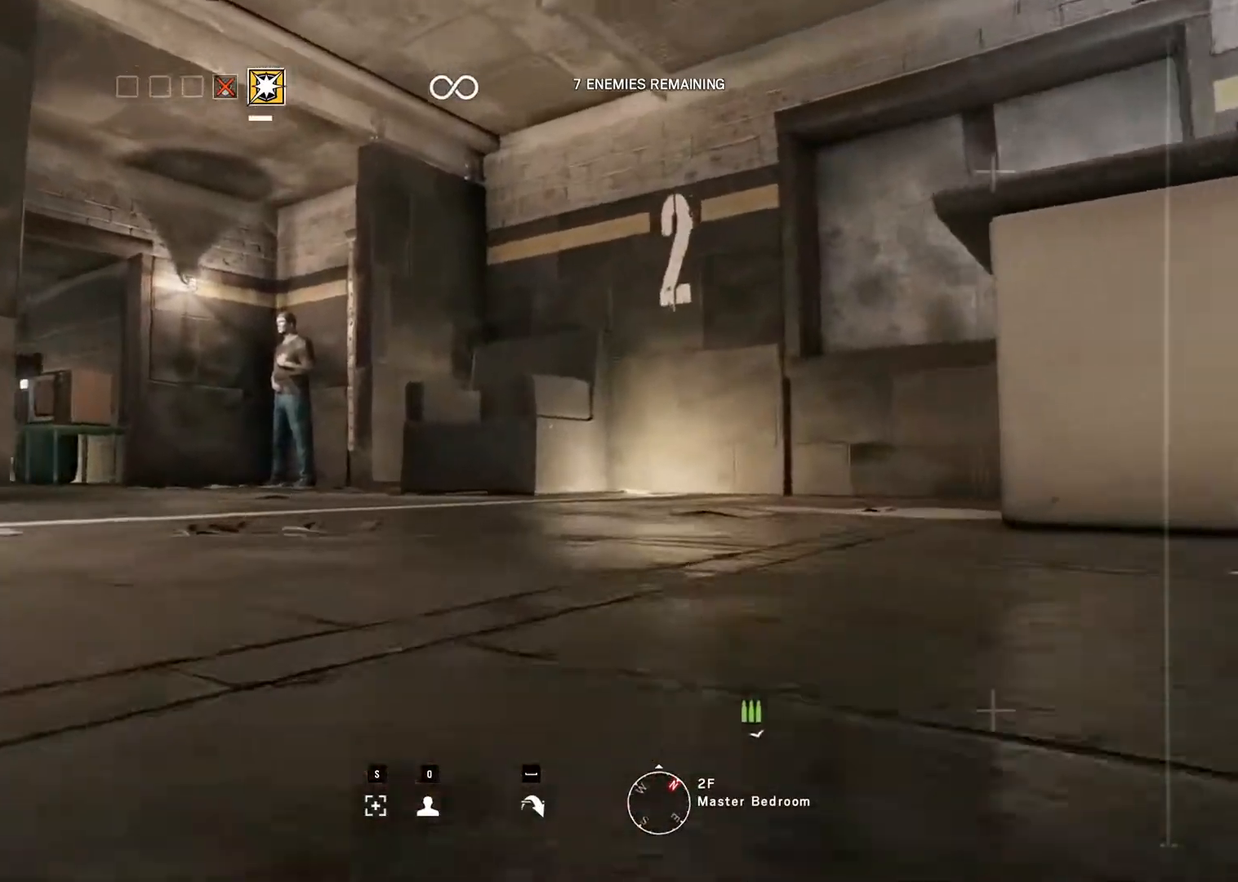
{"keys": ["up"], "mouse": [], "events": []}
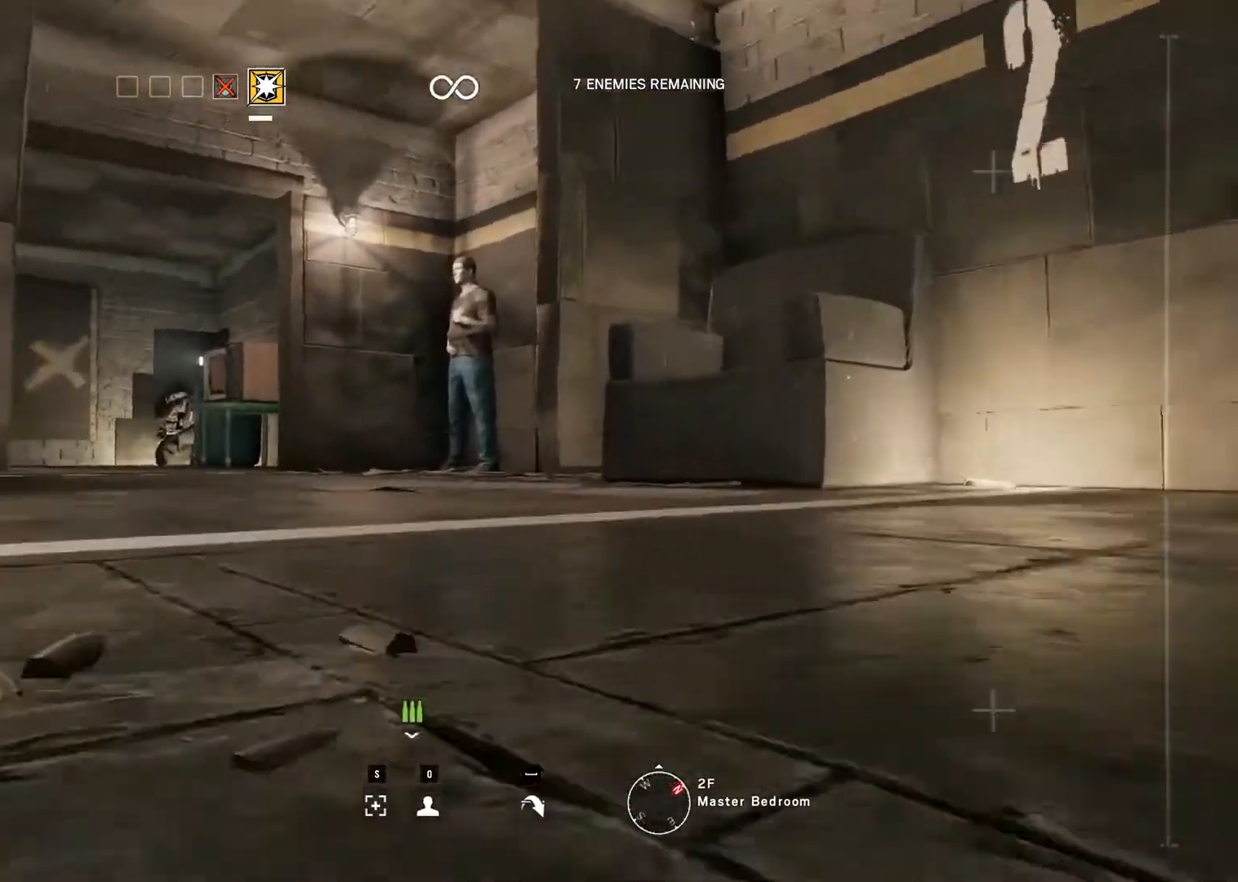
{"keys": [], "mouse": [], "events": [[150, "up", "up"]]}
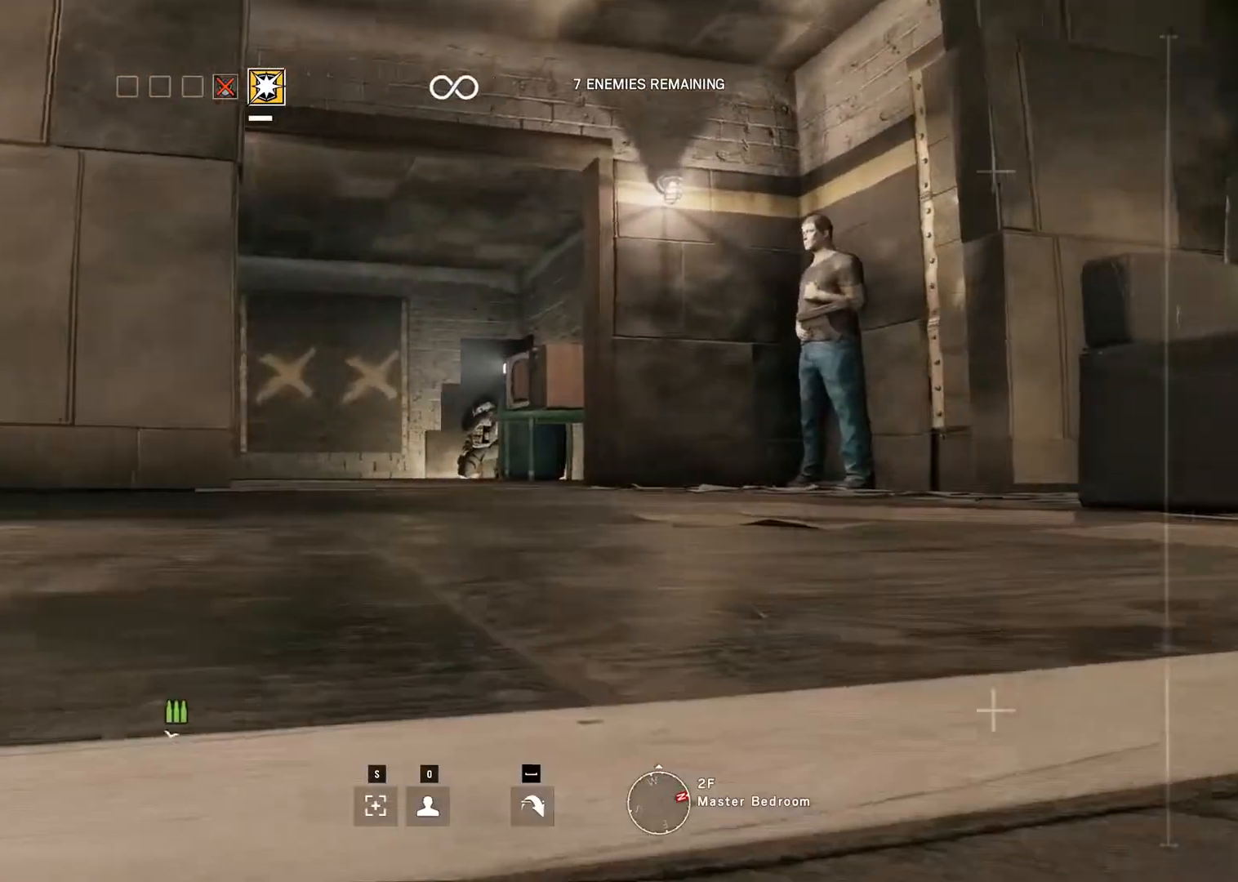
{"keys": [], "mouse": [], "events": []}
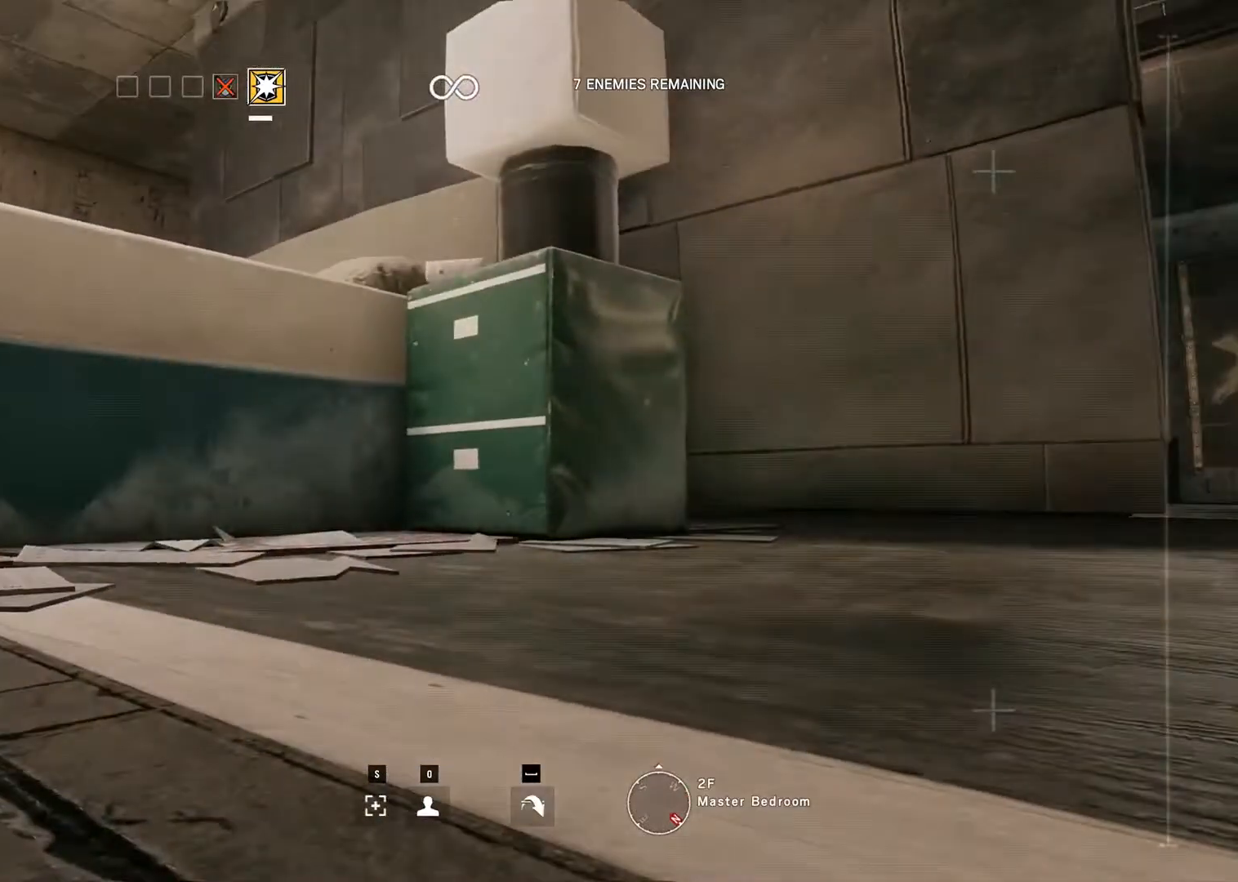
{"keys": ["up"], "mouse": [], "events": [[183, "up", "down"]]}
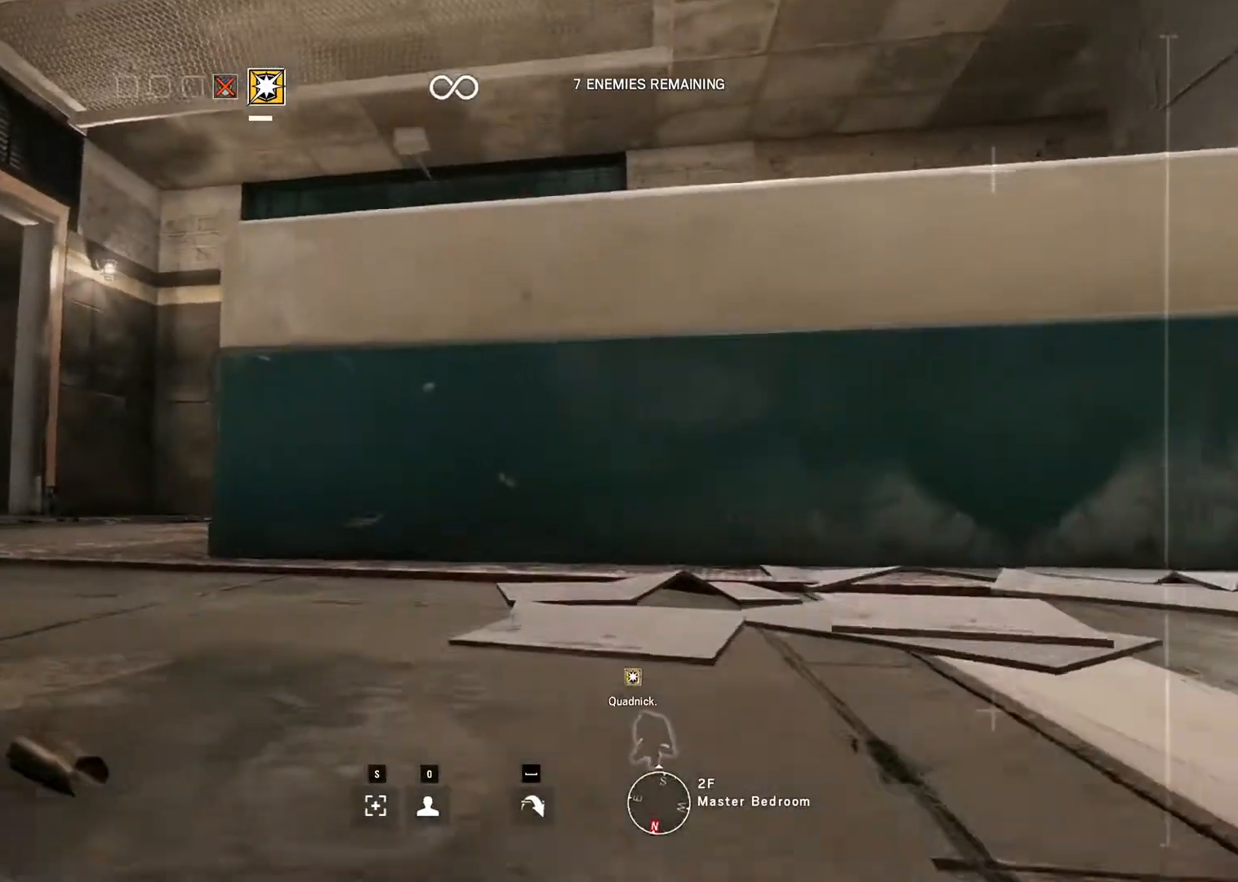
{"keys": ["up"], "mouse": [], "events": []}
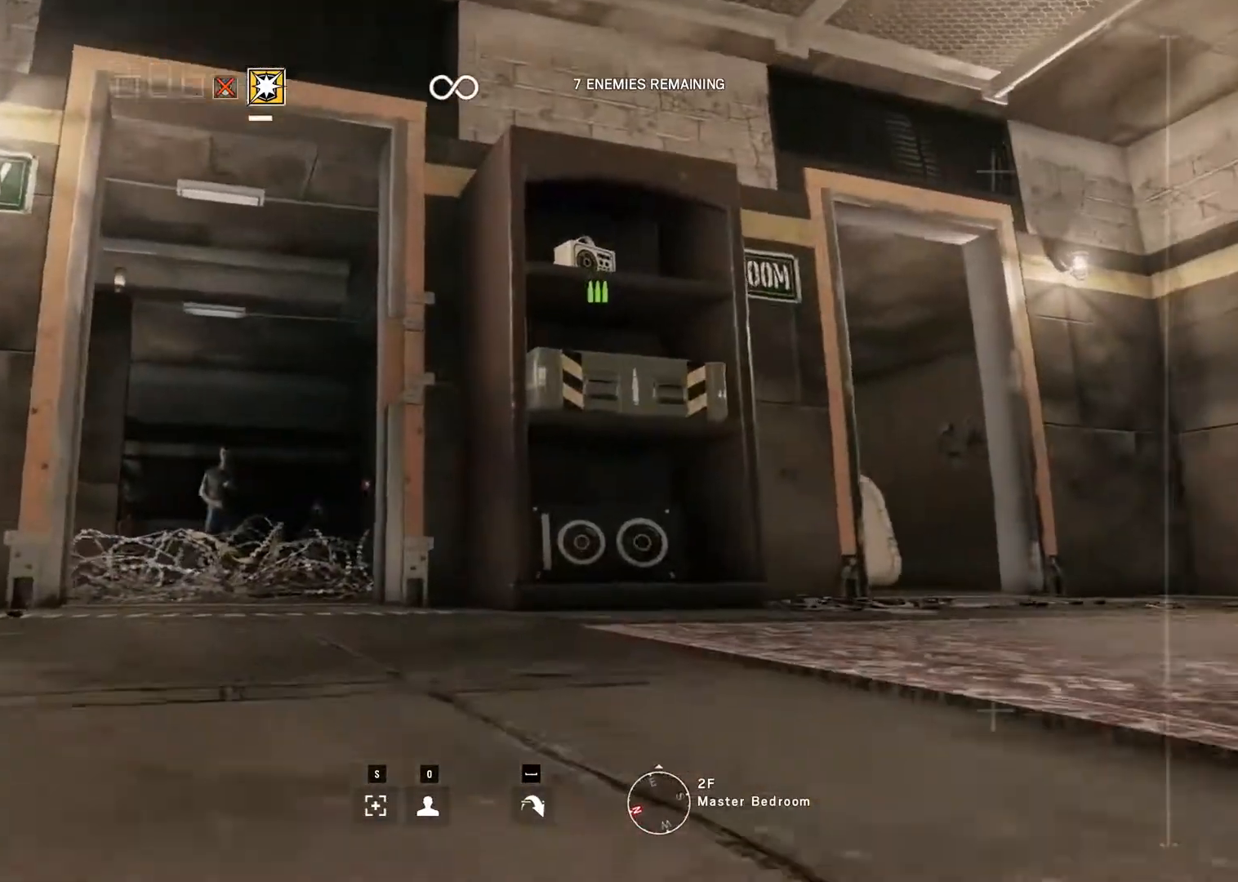
{"keys": ["up"], "mouse": [], "events": []}
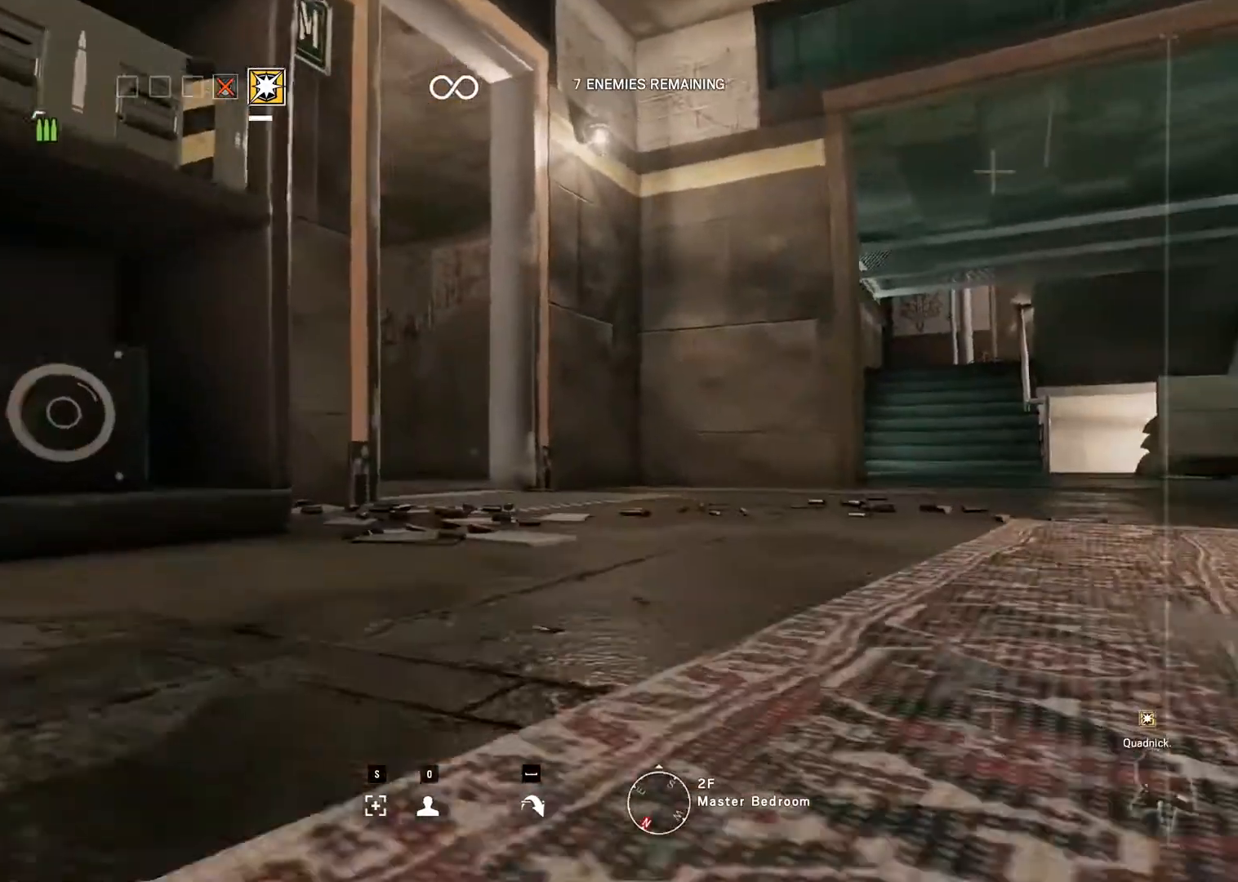
{"keys": [], "mouse": [], "events": [[100, "up", "up"]]}
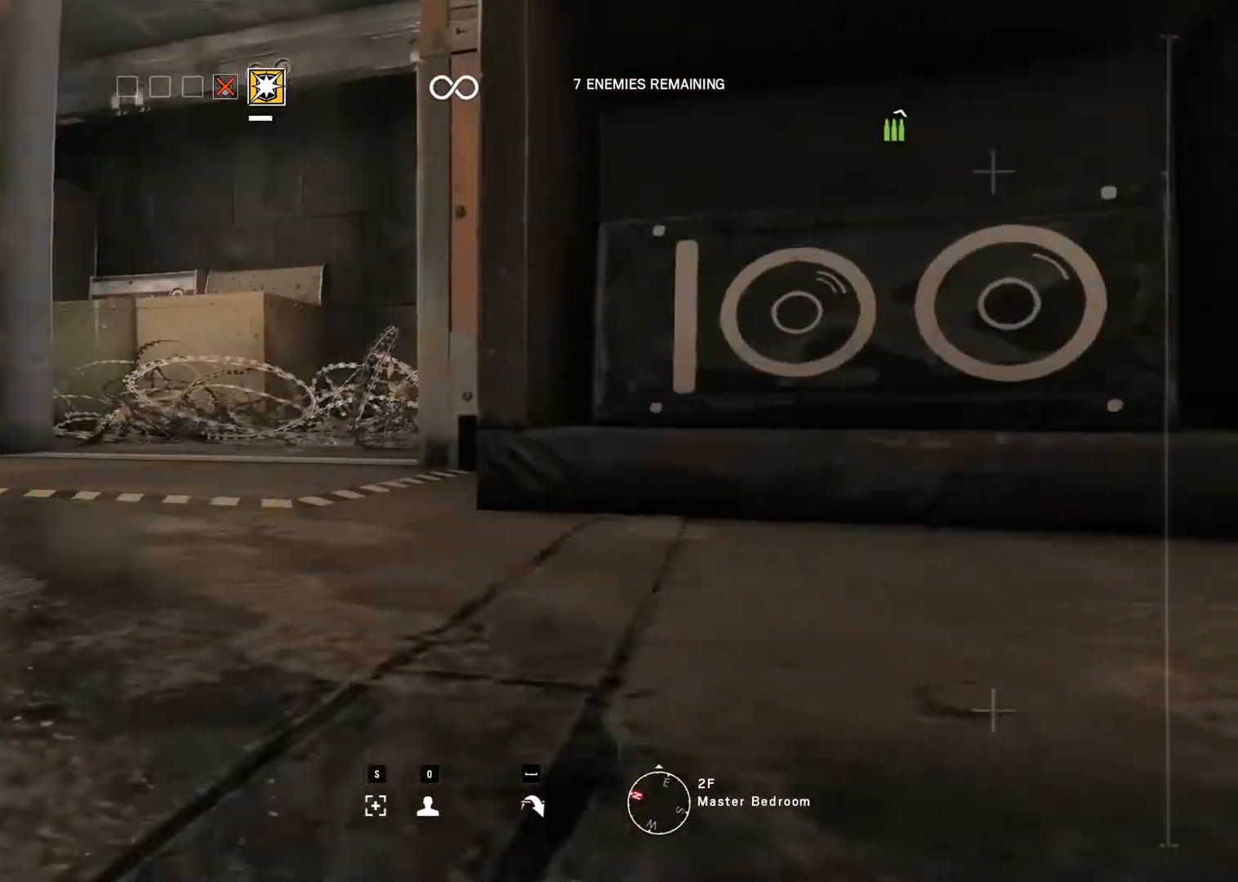
{"keys": ["left"], "mouse": [], "events": [[67, "left", "down"]]}
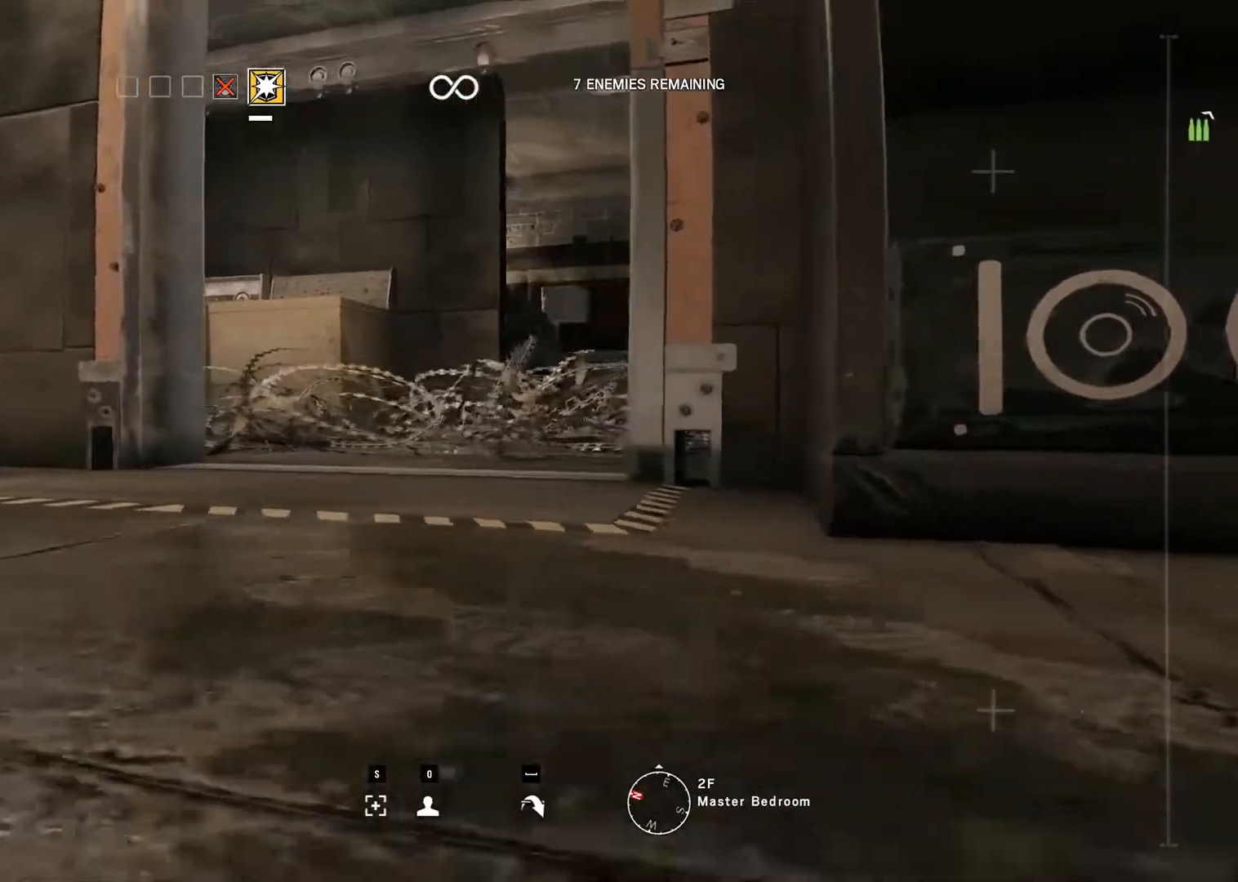
{"keys": [], "mouse": [], "events": [[117, "left", "up"], [317, "up", "down"], [500, "up", "up"]]}
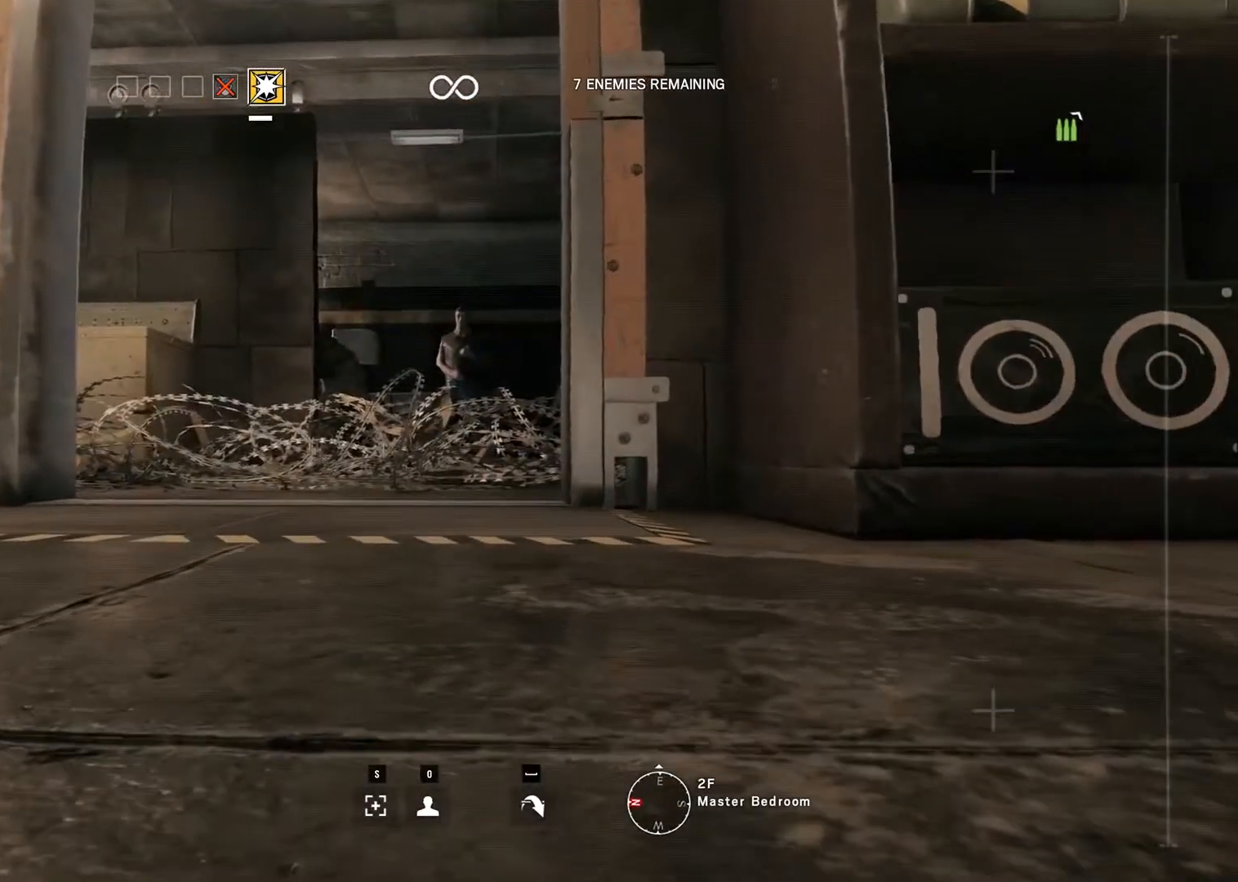
{"keys": [], "mouse": [], "events": []}
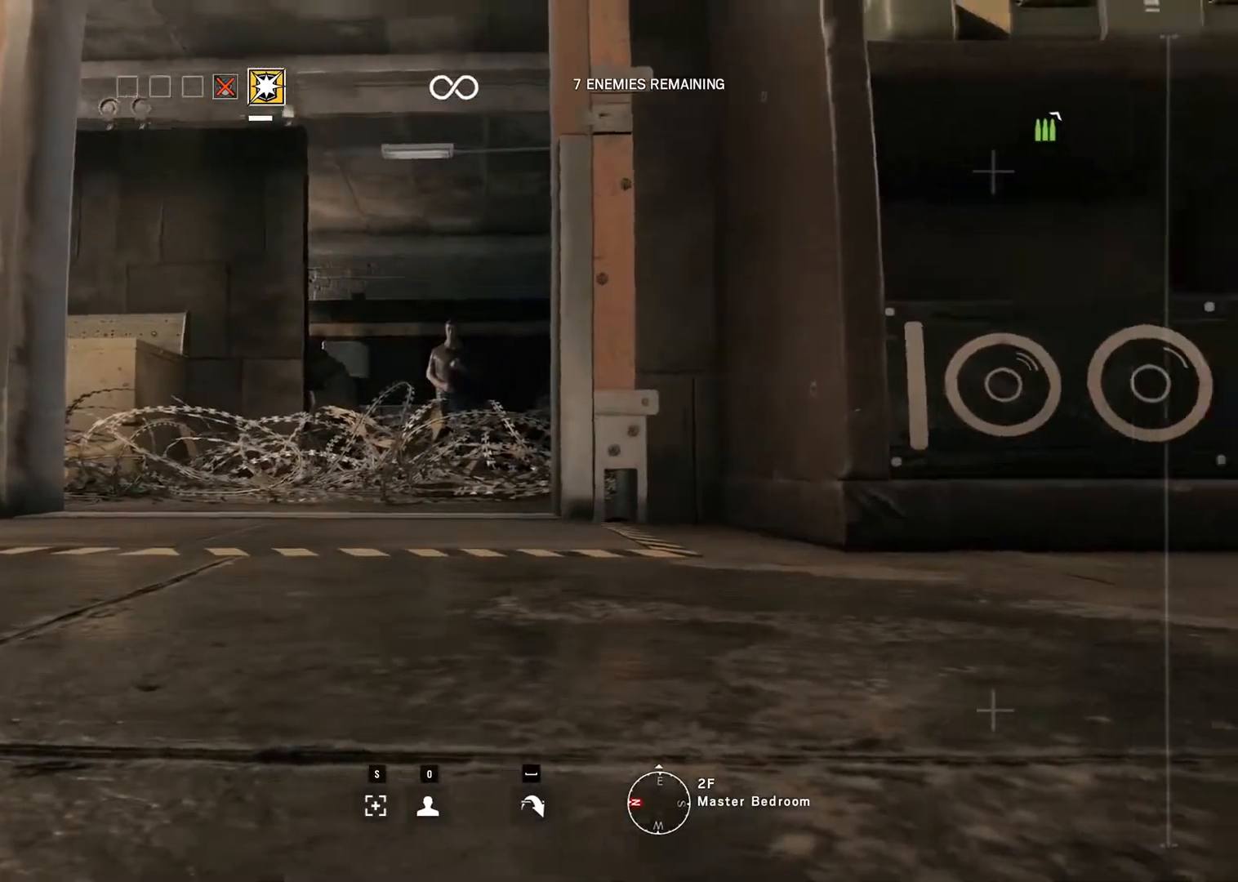
{"keys": [], "mouse": [], "events": [[100, "up", "down"], [350, "up", "up"]]}
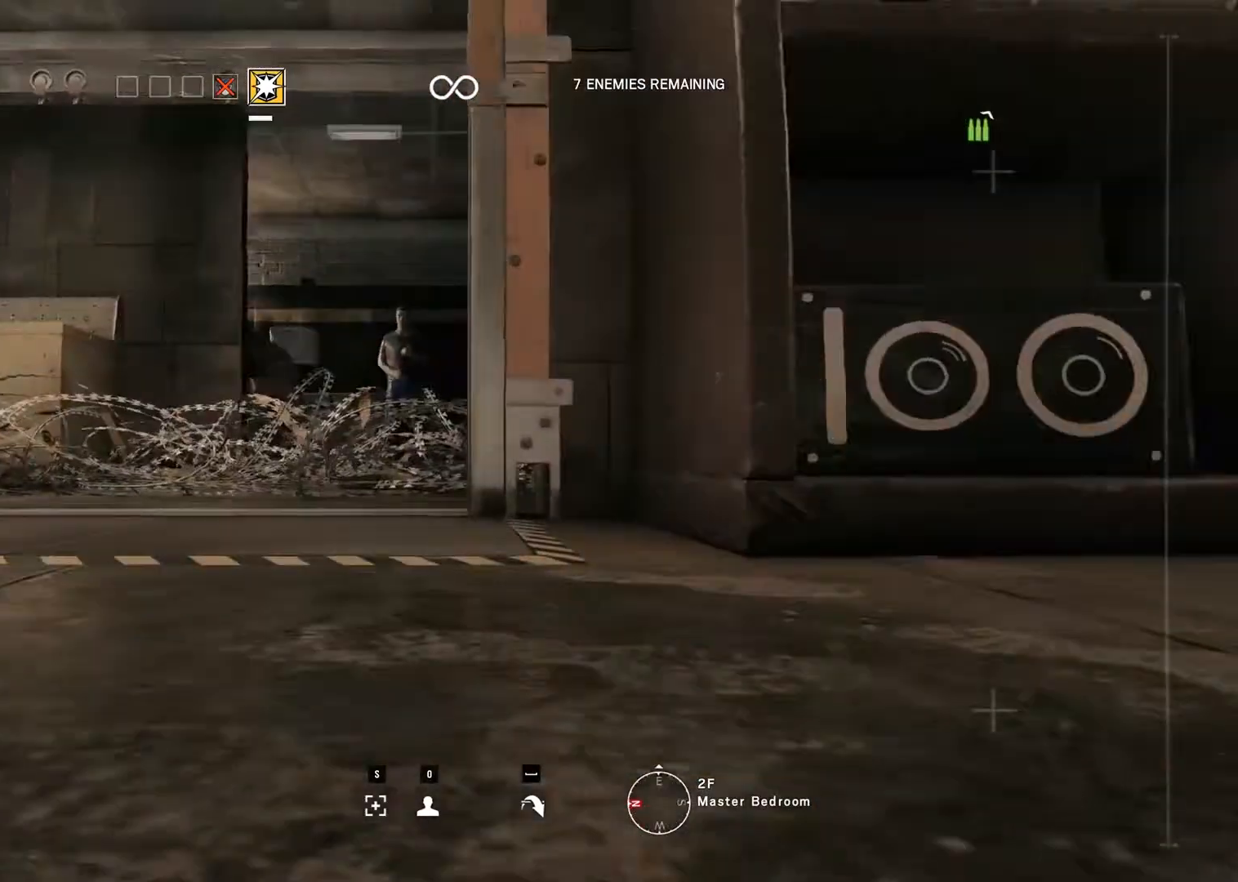
{"keys": ["left"], "mouse": [], "events": [[83, "left", "down"]]}
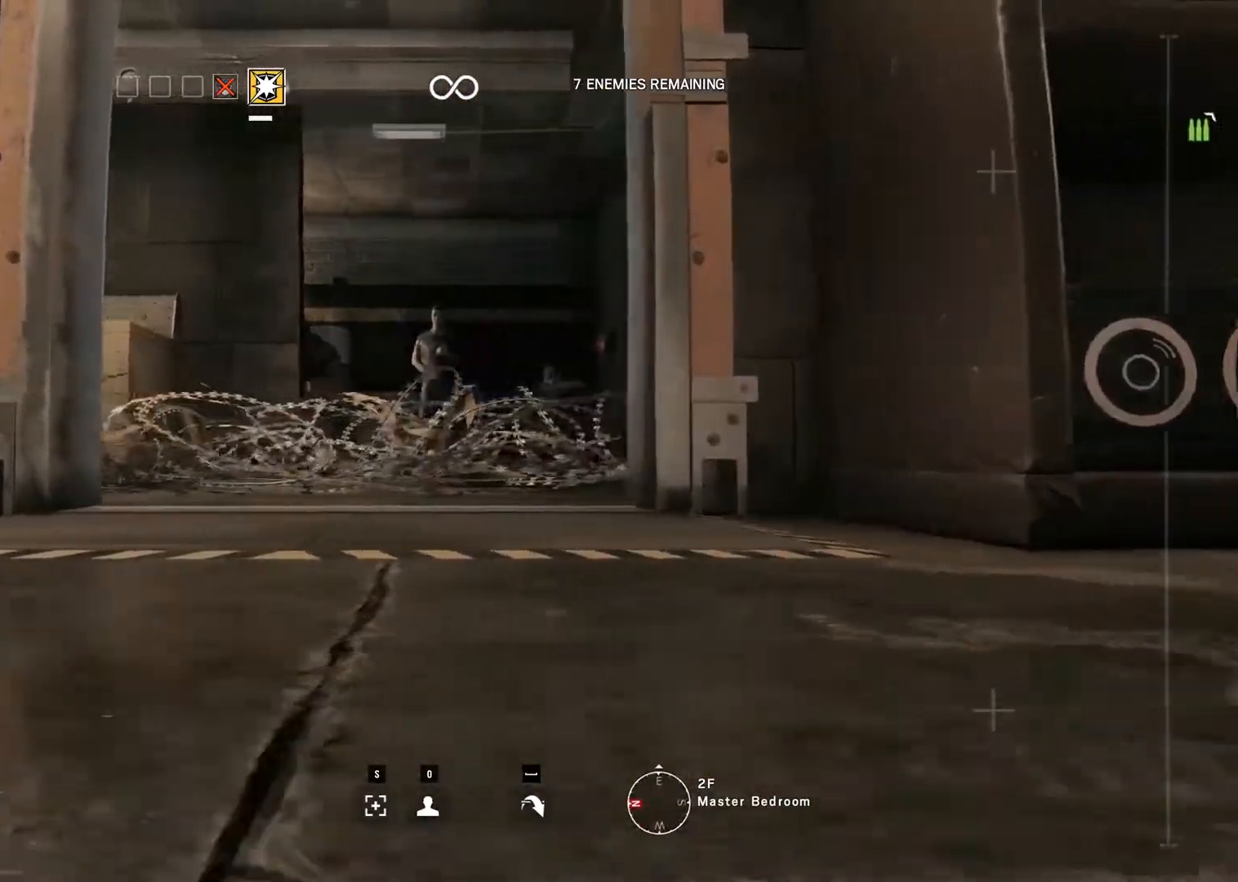
{"keys": ["up"], "mouse": [], "events": [[133, "left", "up"], [367, "up", "down"]]}
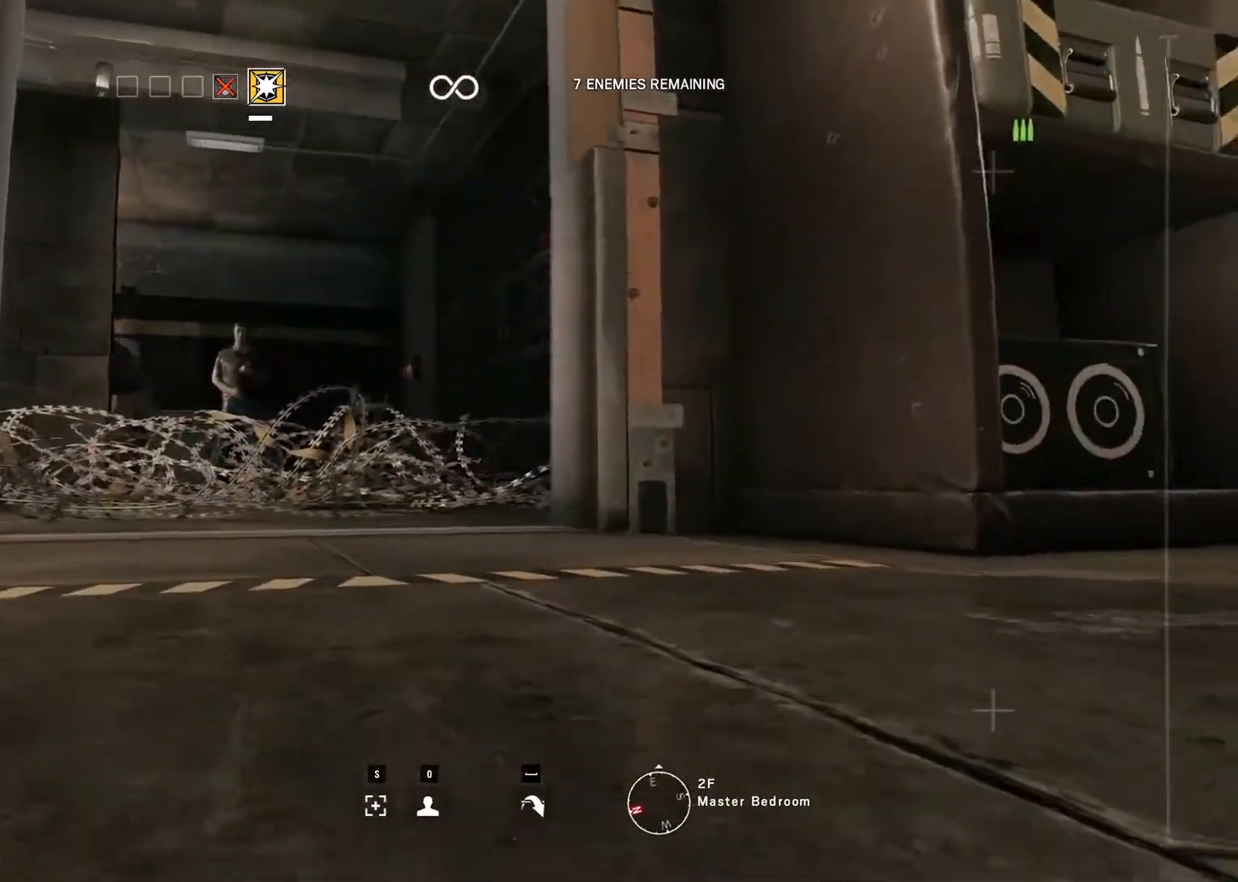
{"keys": ["up"], "mouse": [], "events": [[17, "up", "up"], [200, "up", "down"]]}
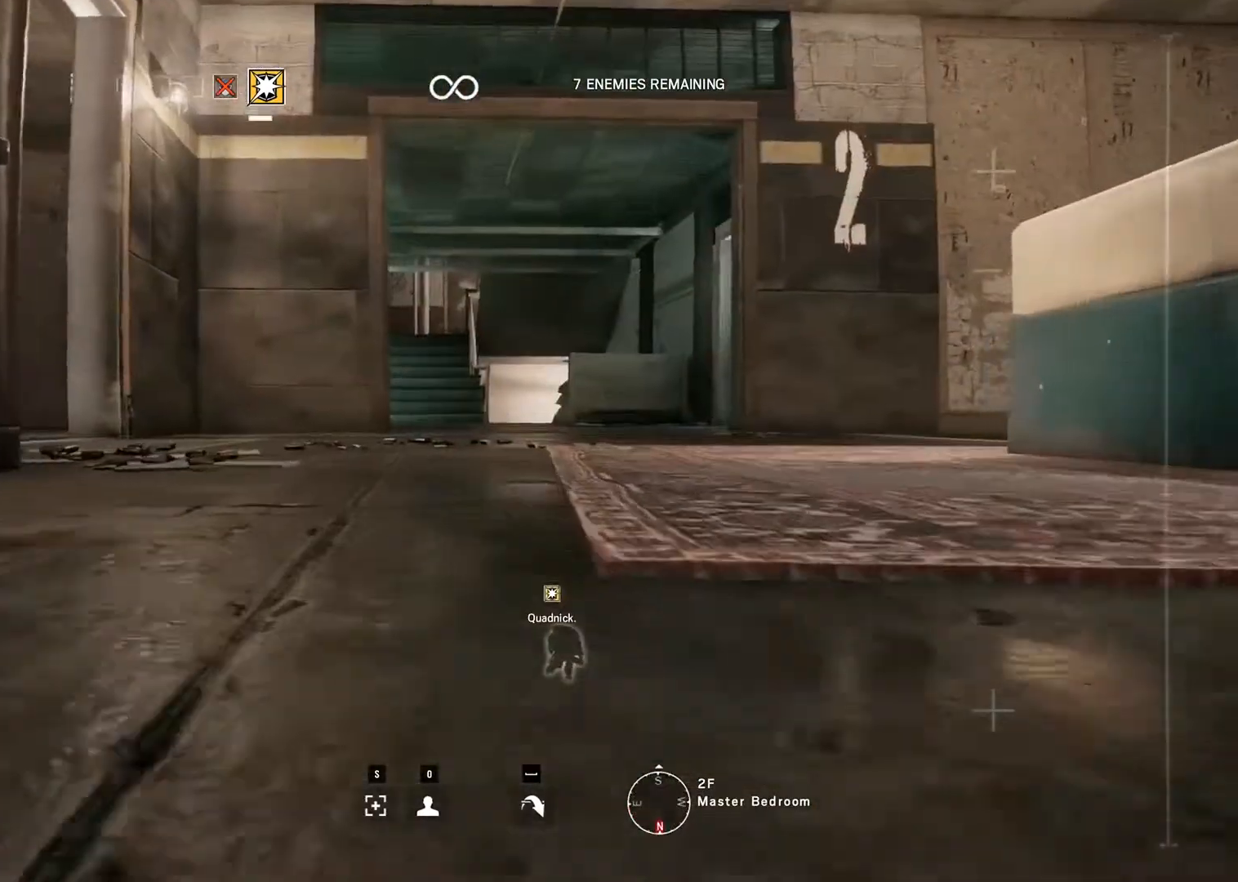
{"keys": ["up"], "mouse": [], "events": []}
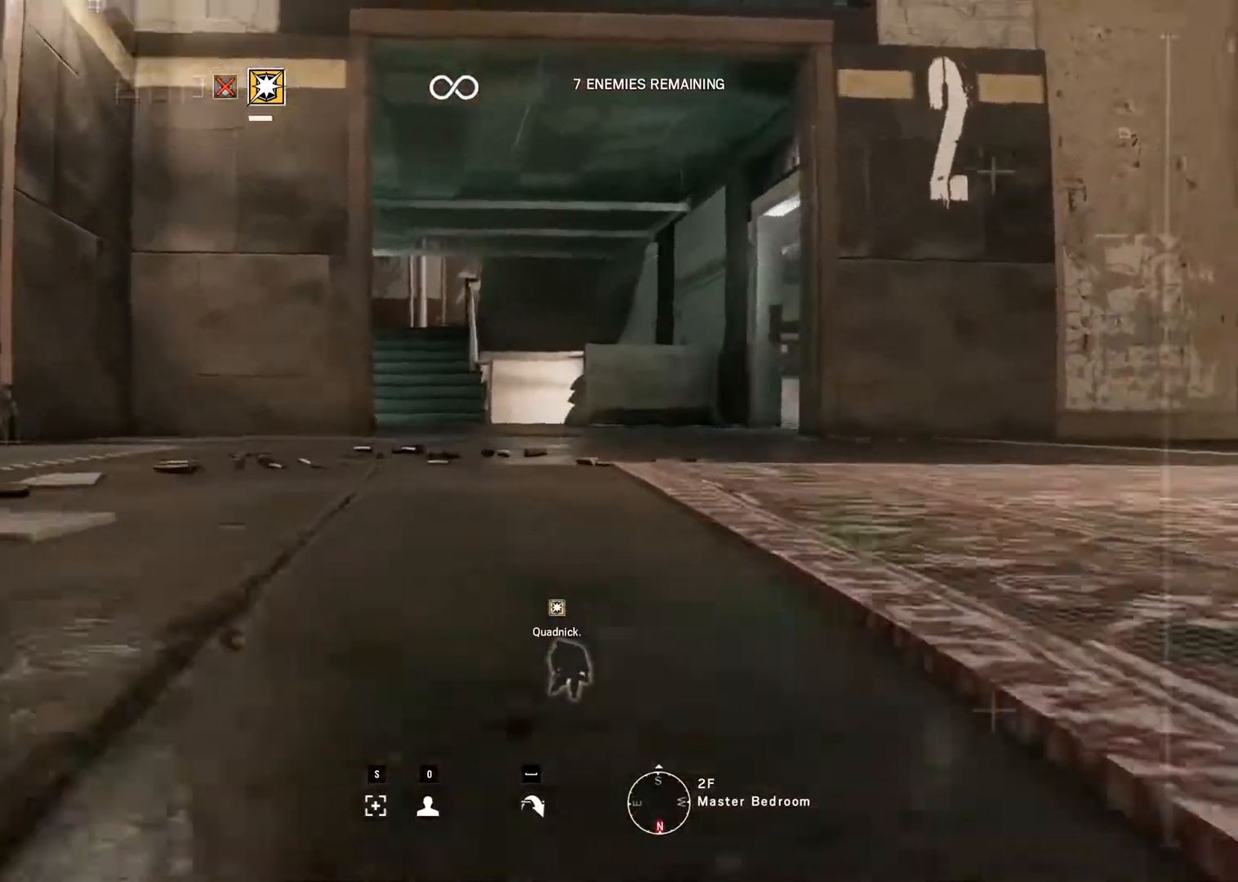
{"keys": ["up"], "mouse": [], "events": []}
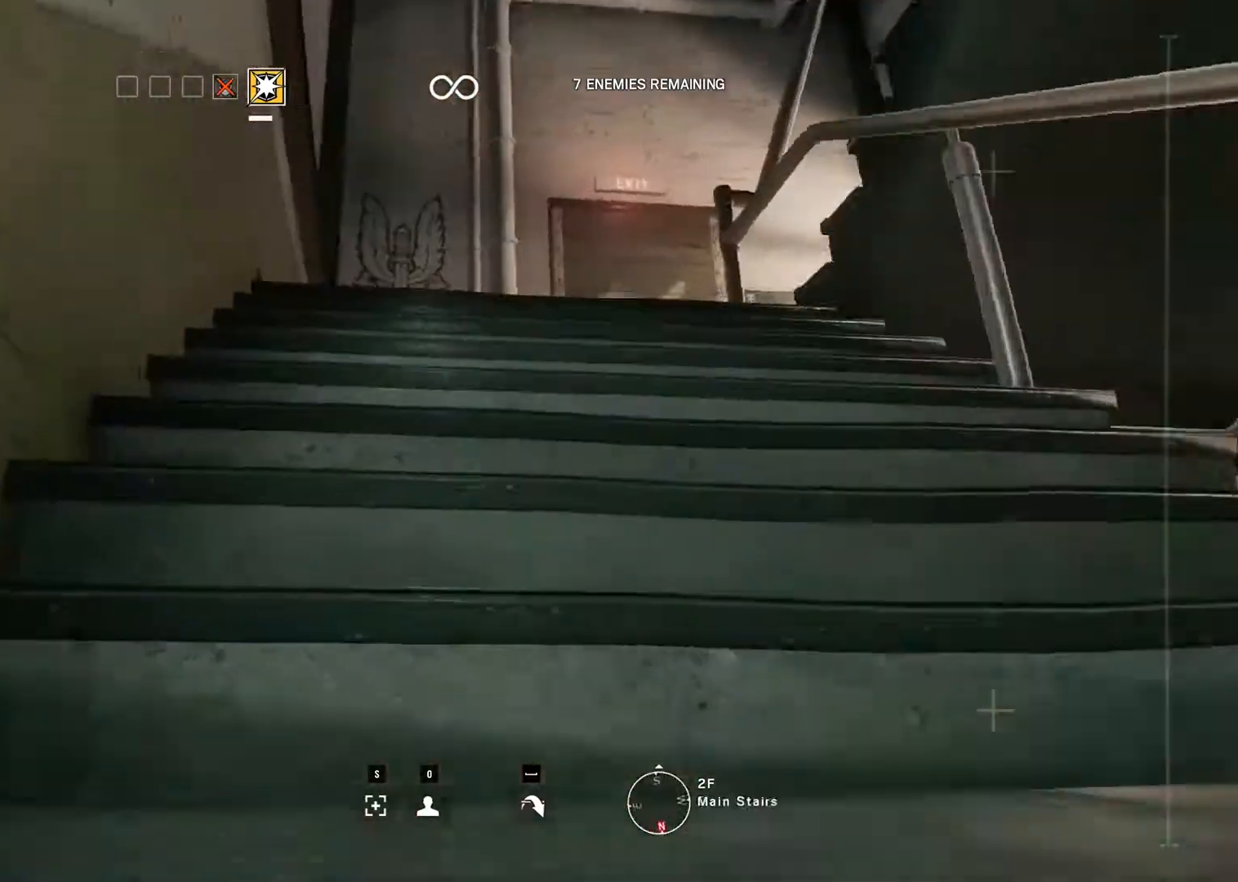
{"keys": ["up"], "mouse": [], "events": []}
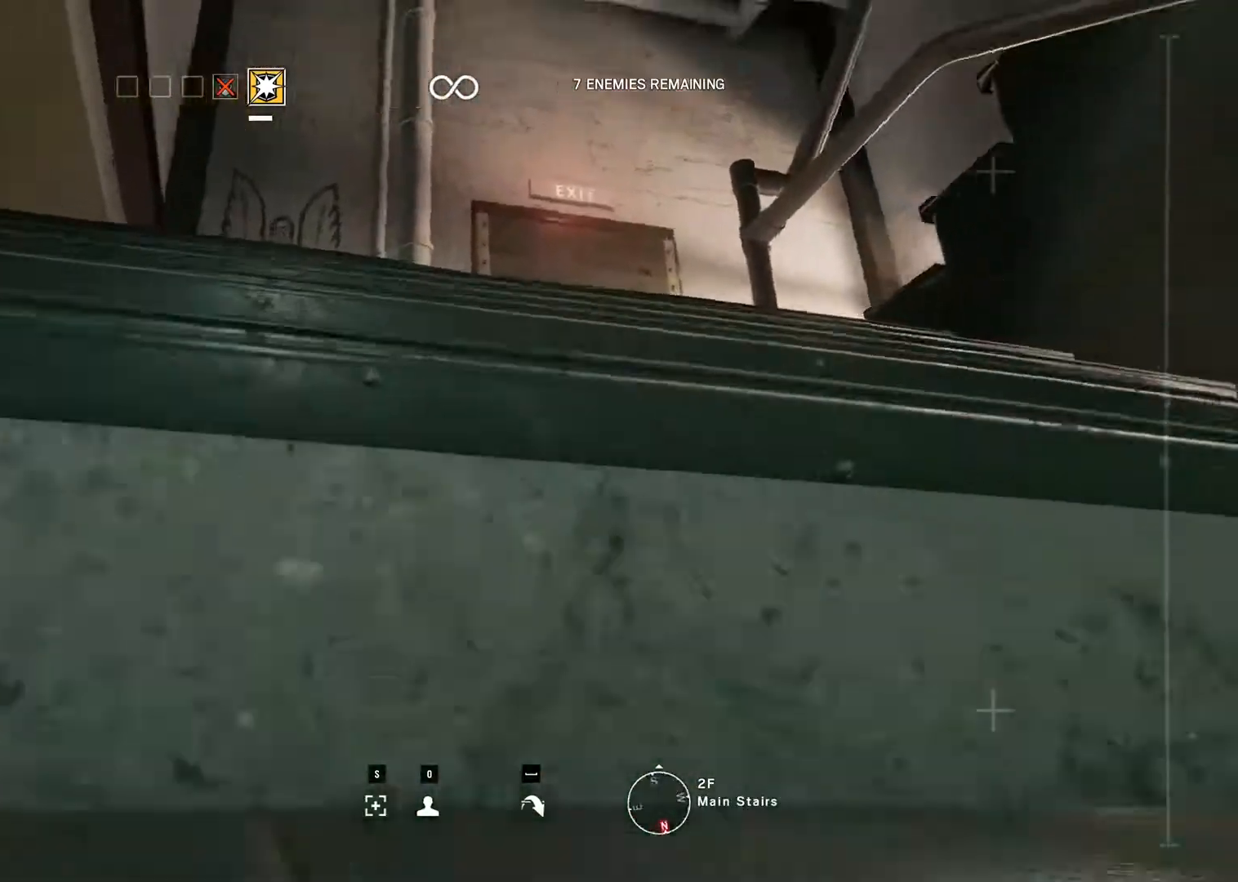
{"keys": ["up"], "mouse": [], "events": []}
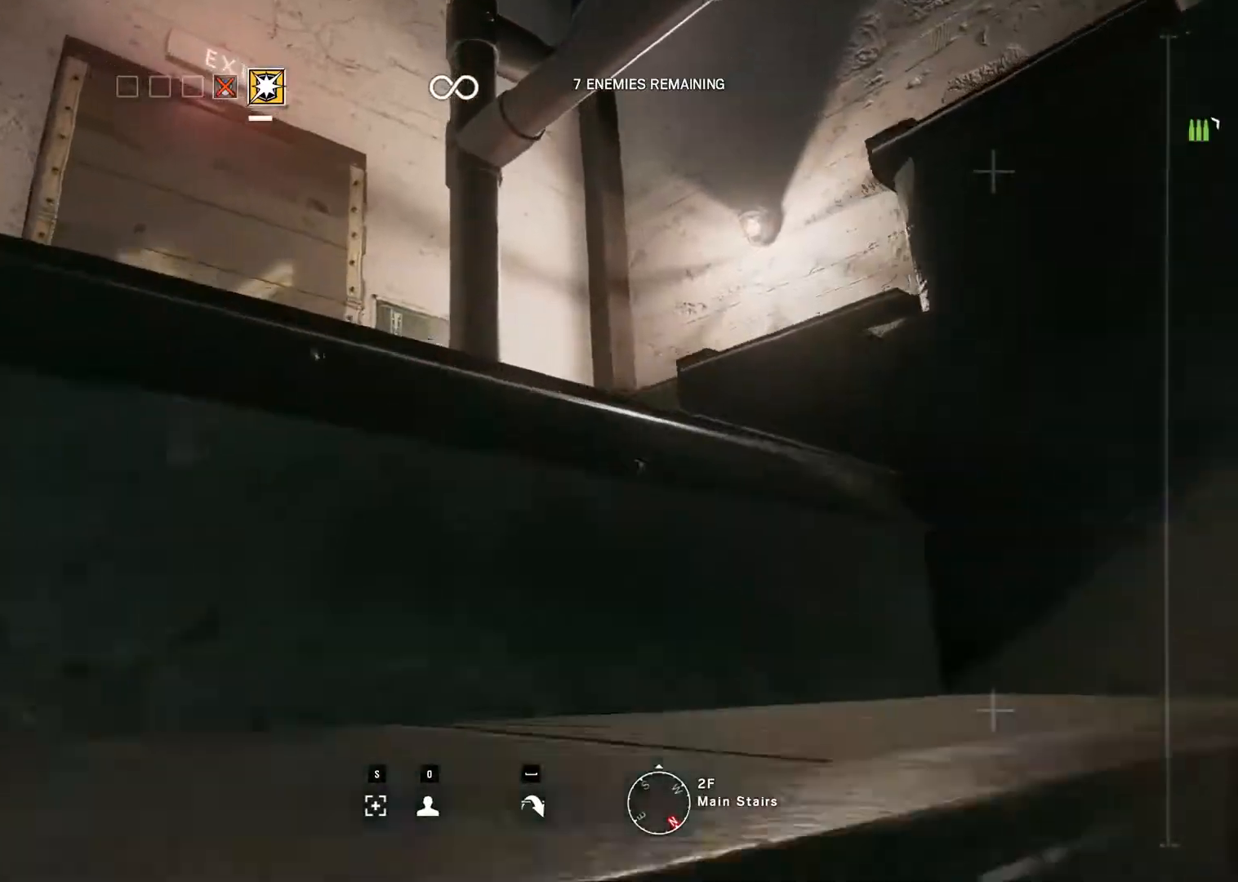
{"keys": ["up"], "mouse": [], "events": []}
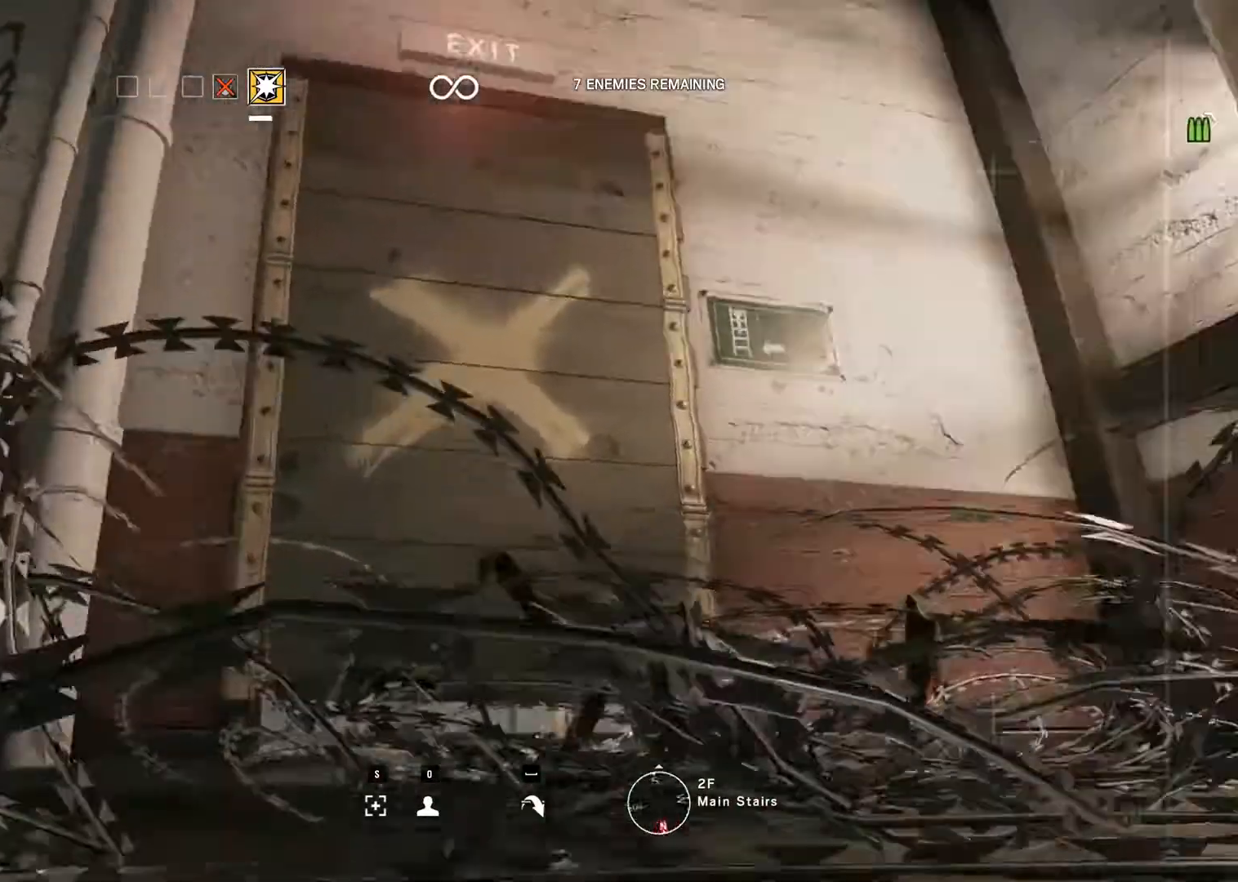
{"keys": ["left"], "mouse": [], "events": [[400, "left", "down"], [400, "up", "up"]]}
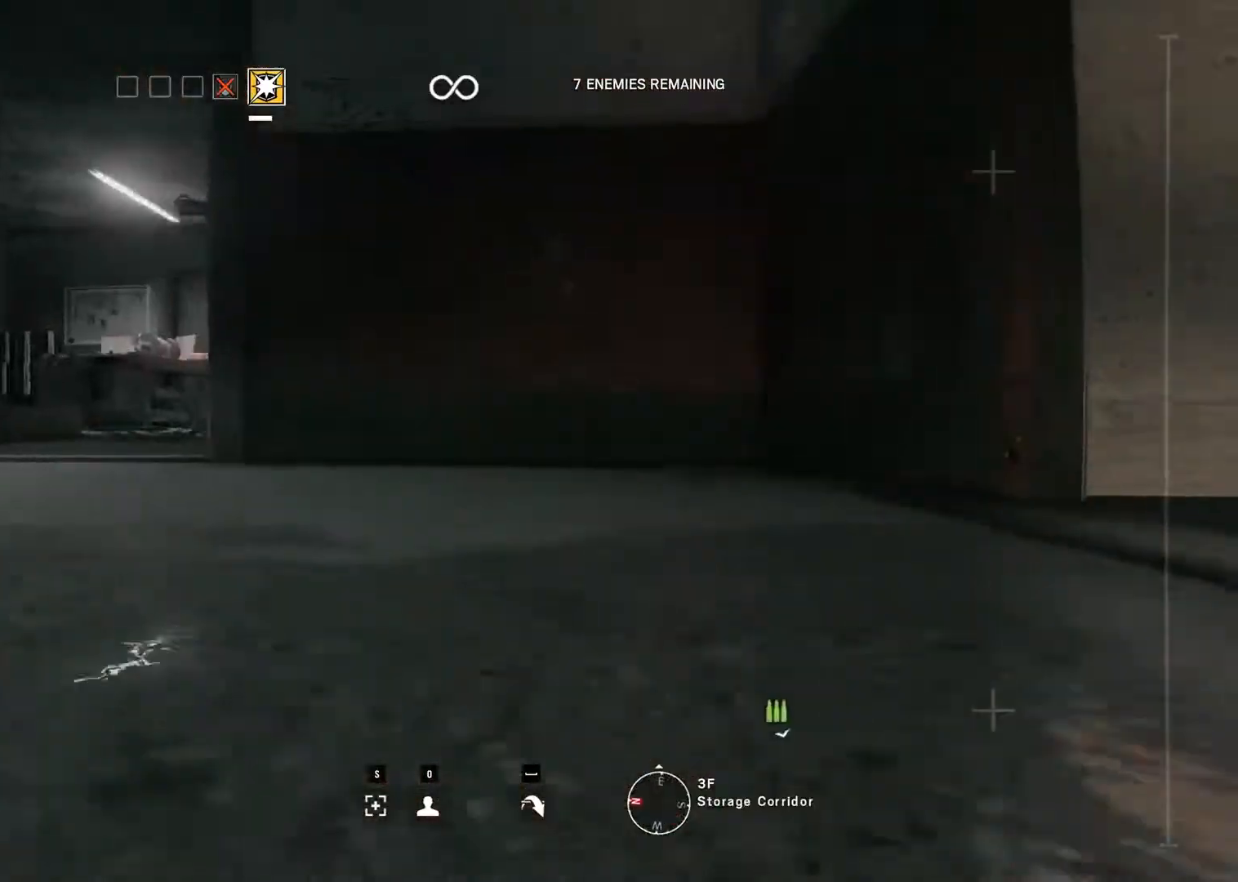
{"keys": ["left"], "mouse": [], "events": [[133, "left", "up"], [433, "left", "down"]]}
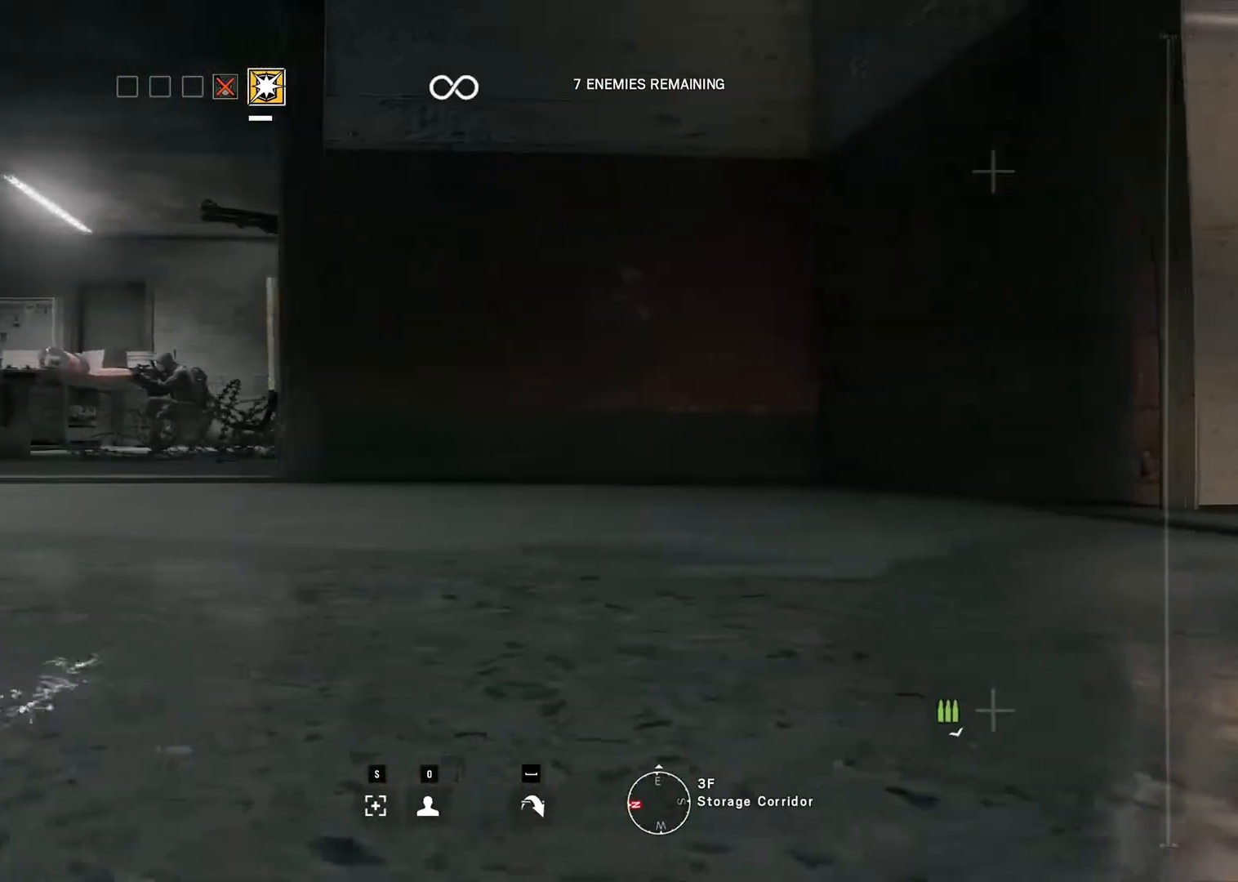
{"keys": ["left"], "mouse": [], "events": []}
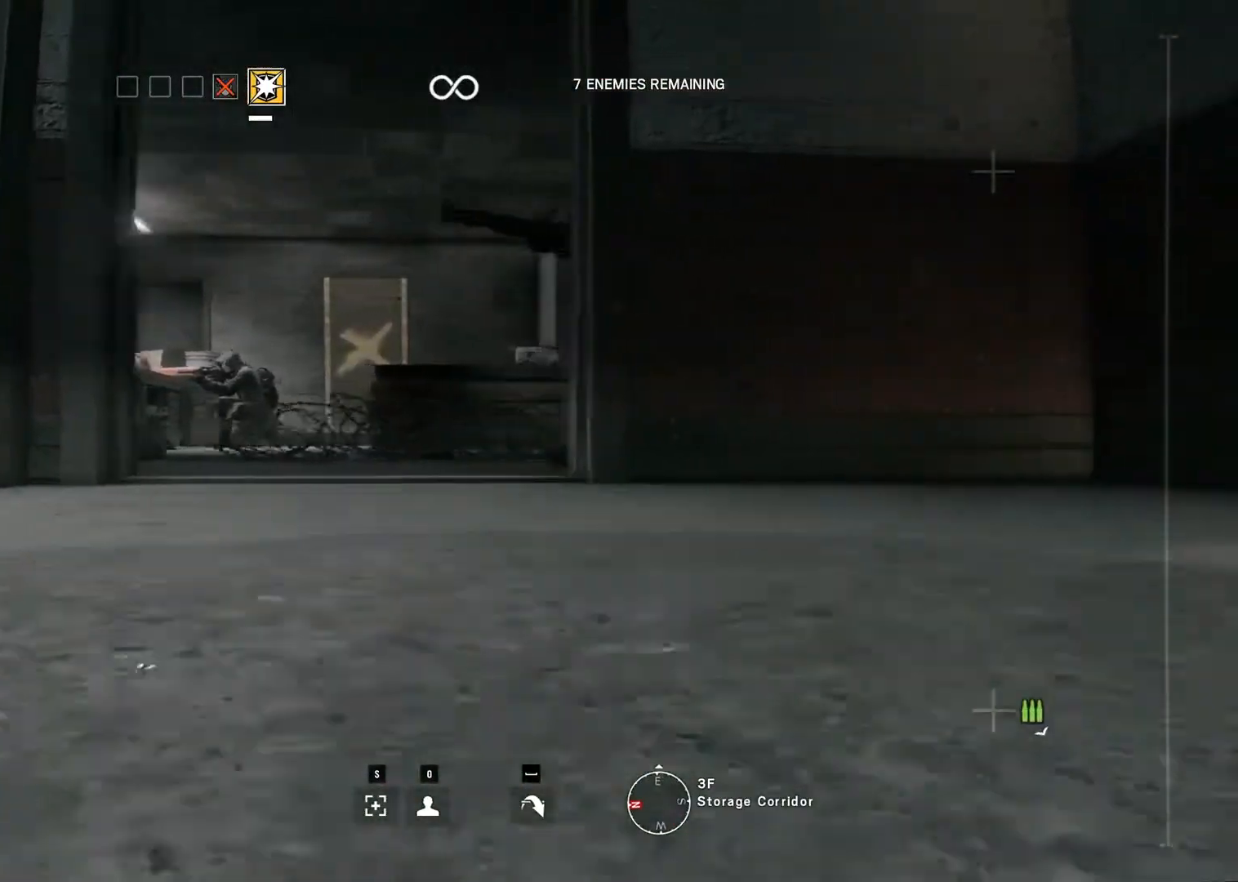
{"keys": ["left"], "mouse": [], "events": [[67, "left", "up"], [500, "left", "down"]]}
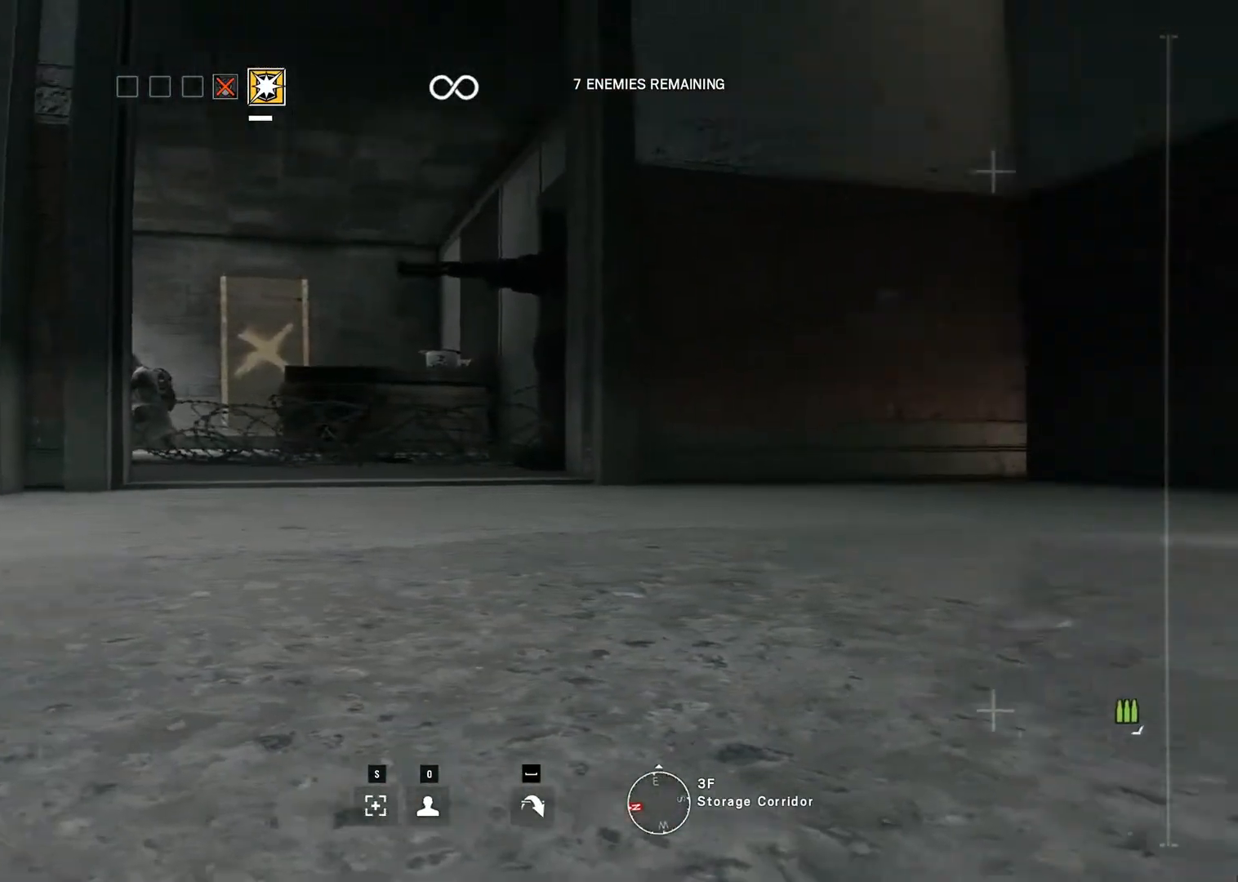
{"keys": ["left"], "mouse": [], "events": [[100, "left", "up"], [283, "left", "down"]]}
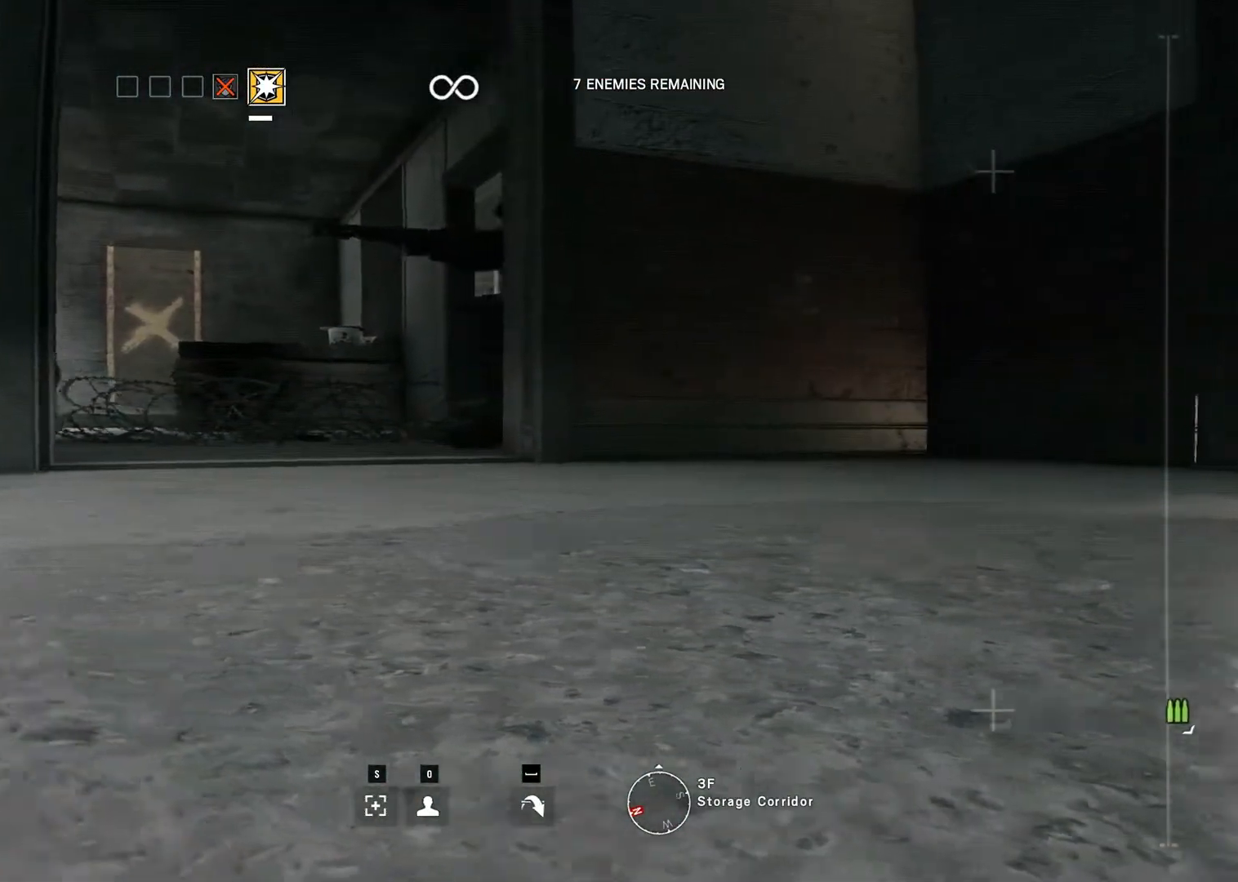
{"keys": ["left"], "mouse": [], "events": []}
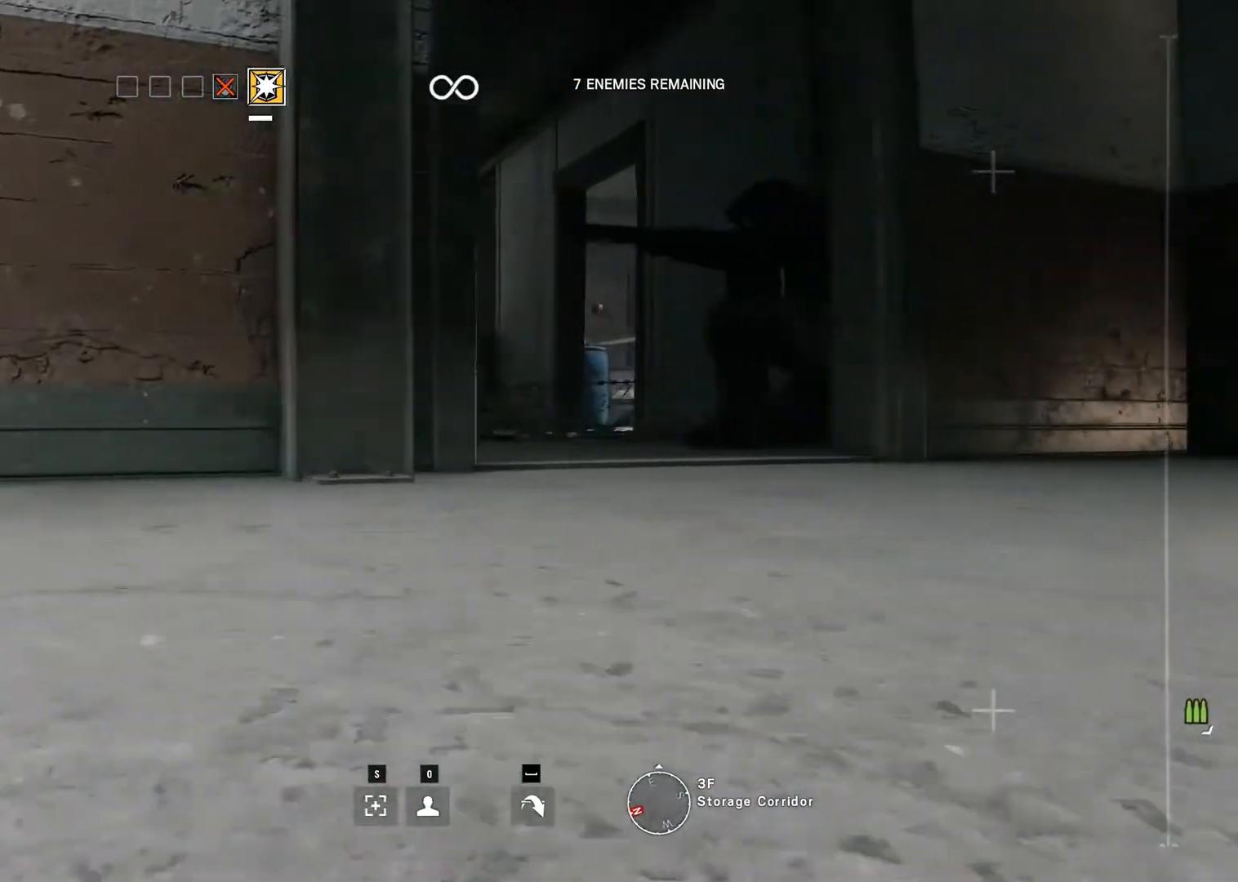
{"keys": [], "mouse": [], "events": [[500, "left", "up"]]}
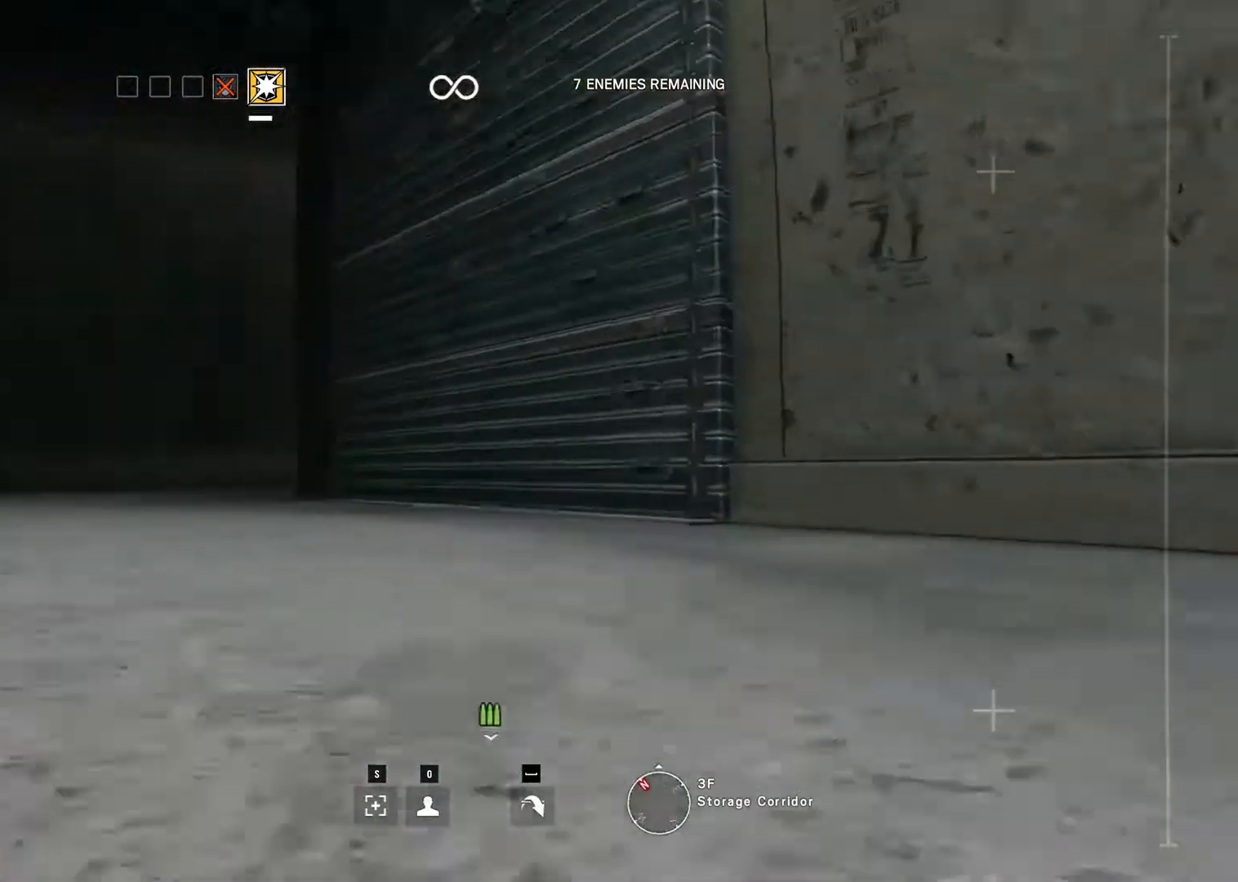
{"keys": ["up"], "mouse": [], "events": [[233, "up", "down"]]}